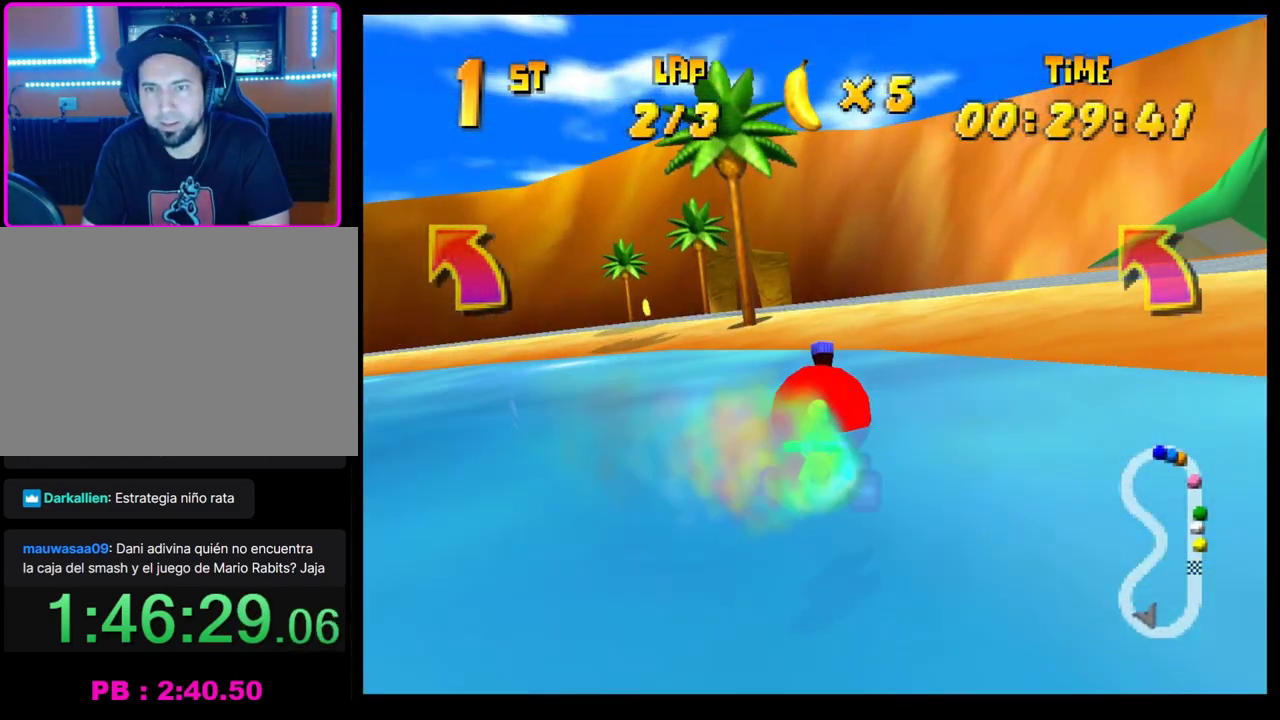
Gameplay with a controller (PlayStation layout); each line is a JSON object with the inputs held at the frame after it. "events" lists button and stick changes between this image and that frame as [ms after this image, input, new state], when the widget could be followed in between. Not read: R3 right_stick.
{"buttons": ["CROSS"], "left_stick": "right", "events": [[33, "CROSS", "down"], [33, "left_stick", "right"], [167, "CROSS", "up"], [217, "CROSS", "down"]]}
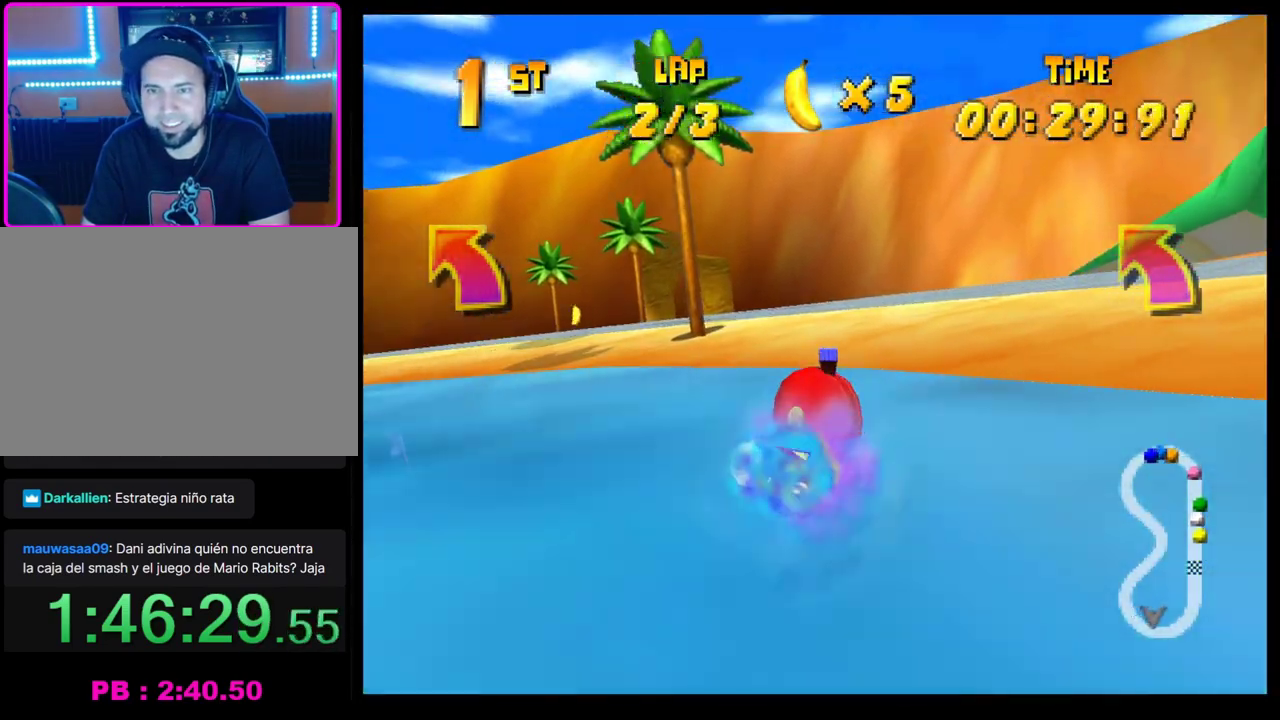
{"buttons": ["CROSS"], "left_stick": "left", "events": [[83, "left_stick", "center"], [233, "left_stick", "left"], [367, "left_stick", "center"], [483, "left_stick", "left"]]}
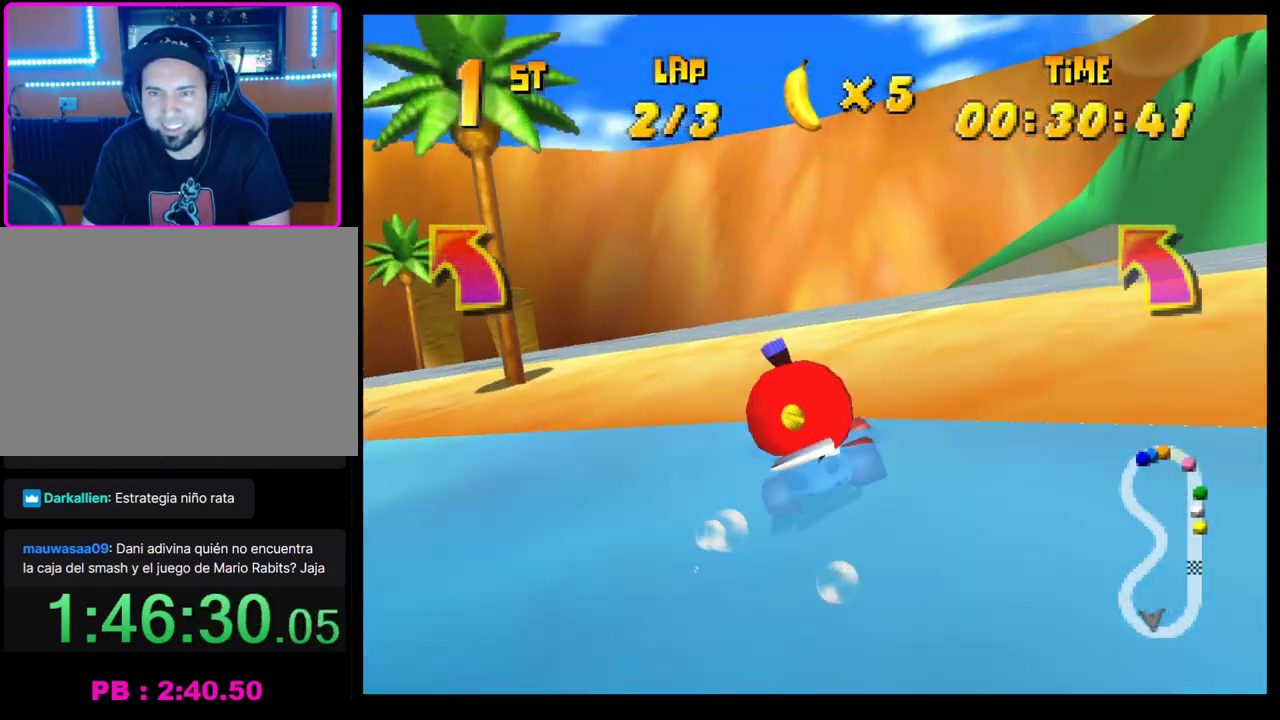
{"buttons": ["CROSS", "SQUARE", "R1"], "left_stick": "left", "events": [[417, "R1", "down"], [433, "SQUARE", "down"]]}
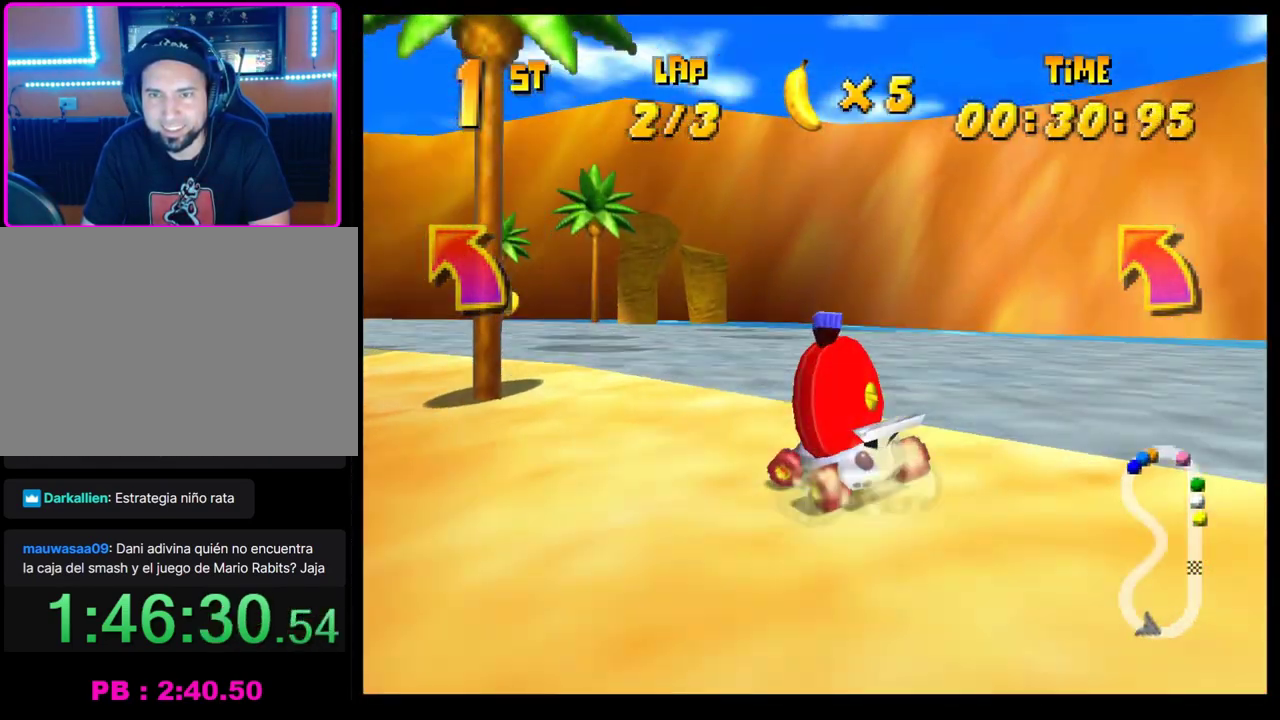
{"buttons": ["CROSS"], "left_stick": "center", "events": [[167, "CROSS", "up"], [167, "SQUARE", "up"], [183, "R1", "up"], [283, "CROSS", "down"], [350, "CROSS", "up"], [433, "CROSS", "down"], [450, "left_stick", "center"]]}
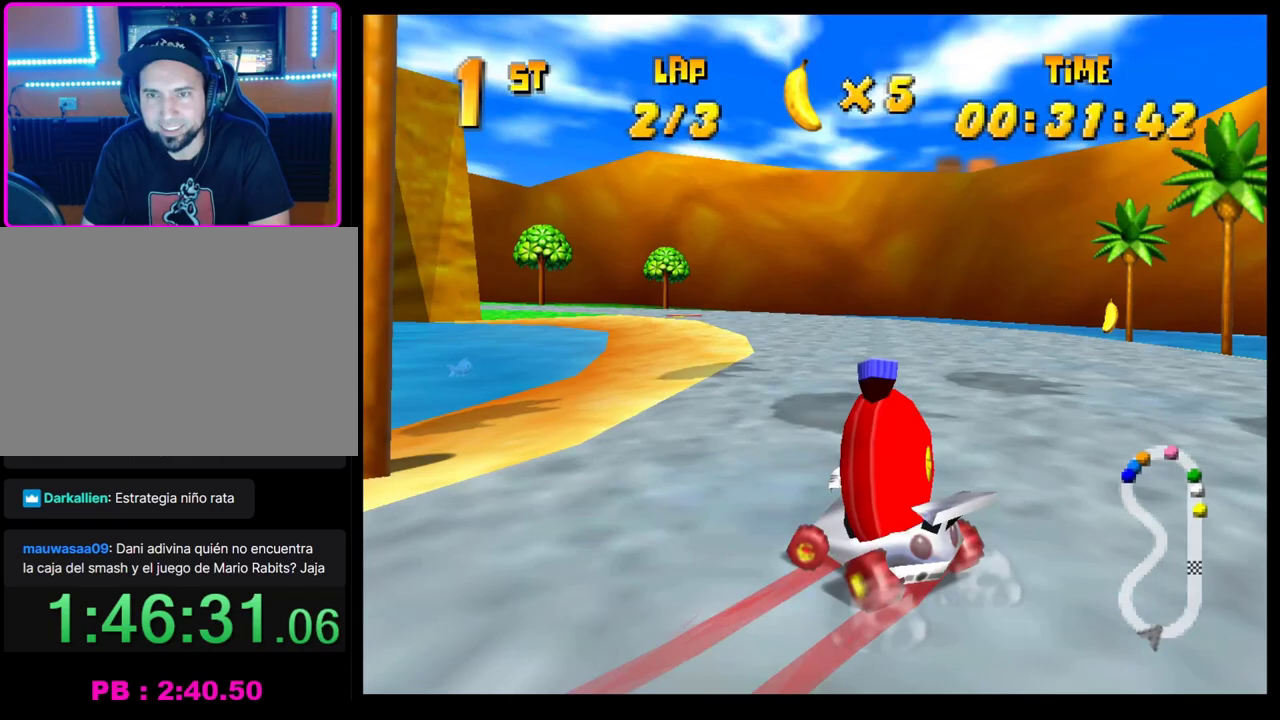
{"buttons": ["CROSS", "R1"], "left_stick": "right", "events": [[17, "CROSS", "up"], [100, "CROSS", "down"], [100, "left_stick", "left"], [167, "R1", "down"], [333, "left_stick", "right"]]}
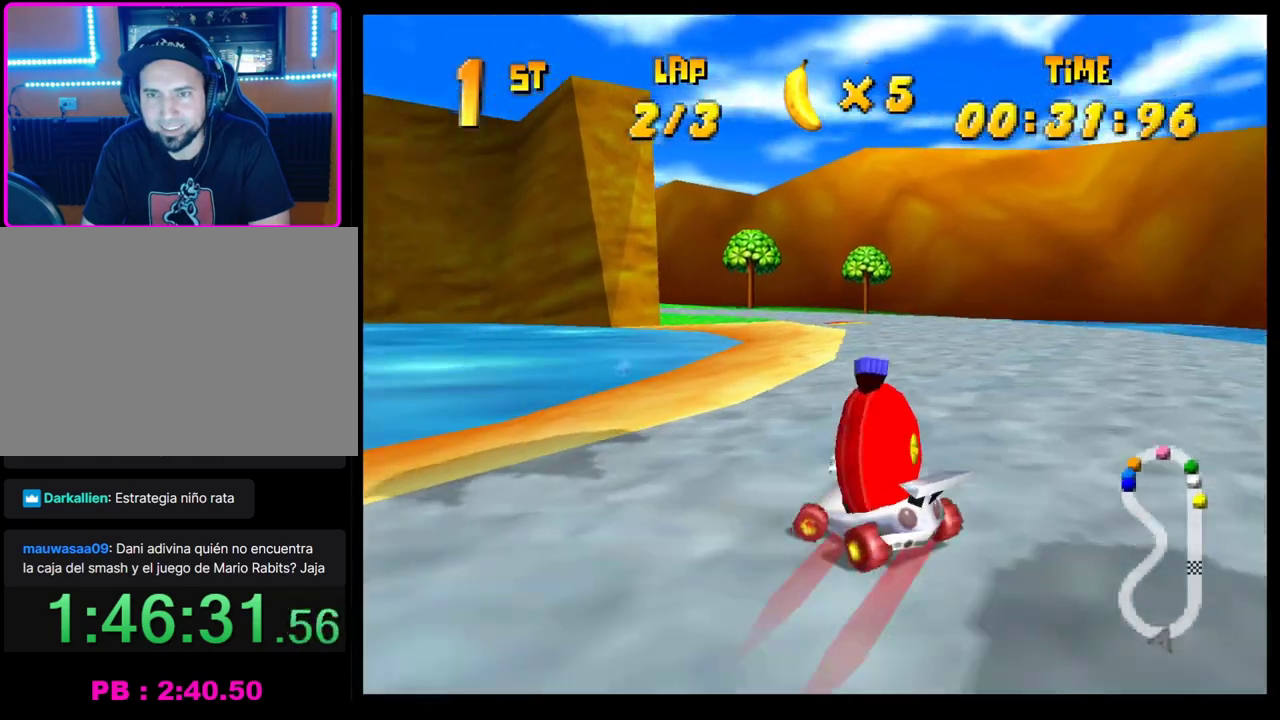
{"buttons": [], "left_stick": "left", "events": [[117, "left_stick", "center"], [150, "CROSS", "up"], [150, "R1", "up"], [183, "left_stick", "left"], [250, "CROSS", "down"], [283, "left_stick", "center"], [300, "CROSS", "up"], [383, "CROSS", "down"], [417, "left_stick", "left"], [450, "CROSS", "up"]]}
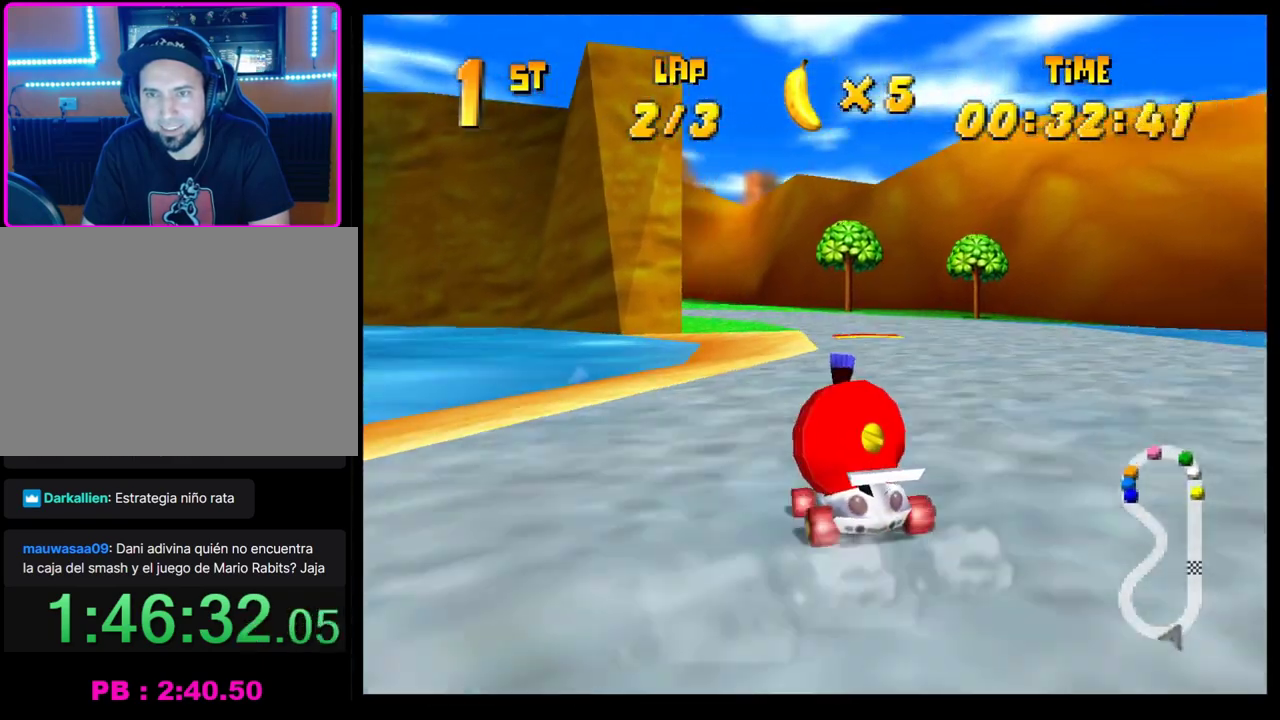
{"buttons": [], "left_stick": "left", "events": [[33, "CROSS", "down"], [33, "left_stick", "center"], [117, "CROSS", "up"], [200, "CROSS", "down"], [250, "CROSS", "up"], [417, "left_stick", "left"]]}
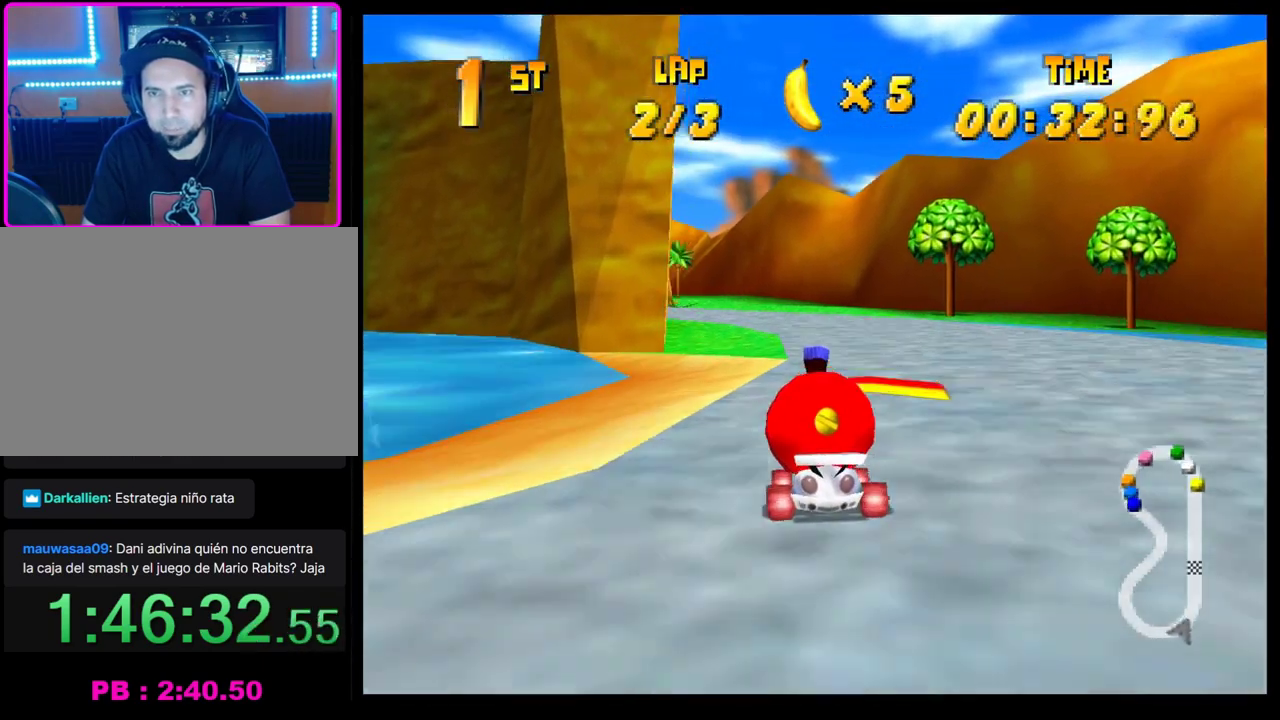
{"buttons": [], "left_stick": "left", "events": [[283, "left_stick", "center"], [450, "left_stick", "left"]]}
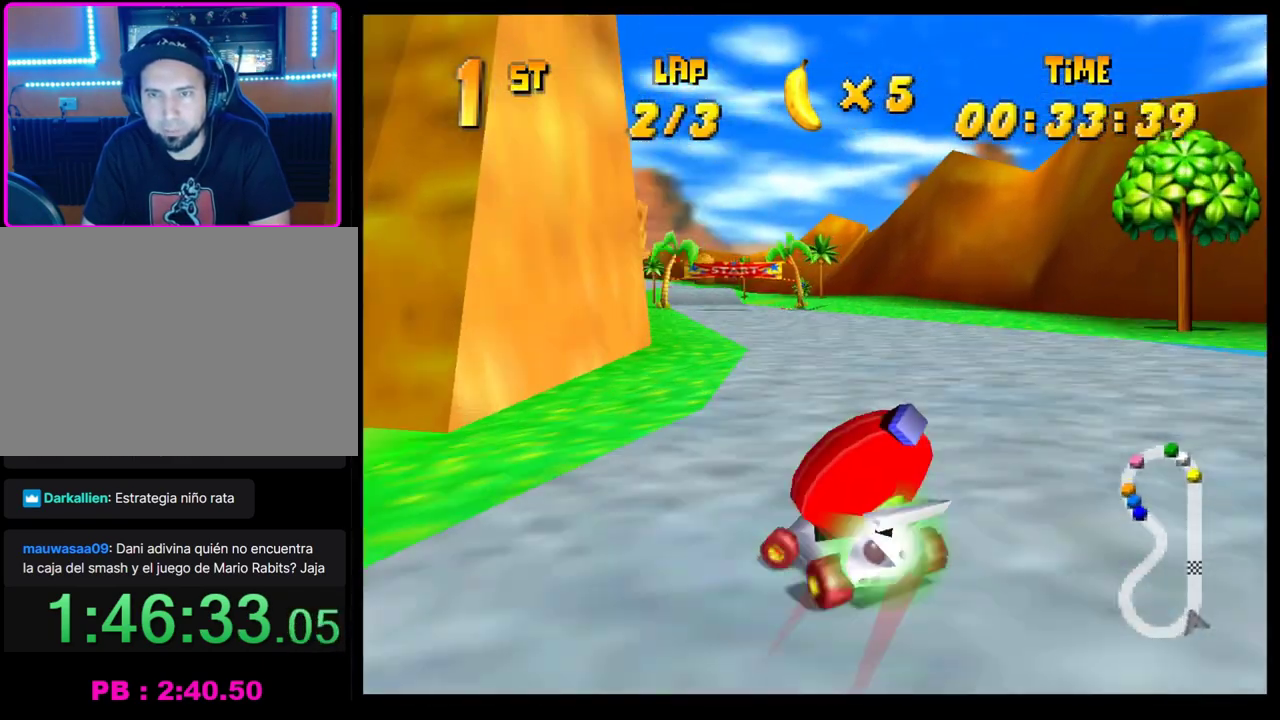
{"buttons": ["CROSS"], "left_stick": "center", "events": [[50, "left_stick", "center"], [450, "CROSS", "down"]]}
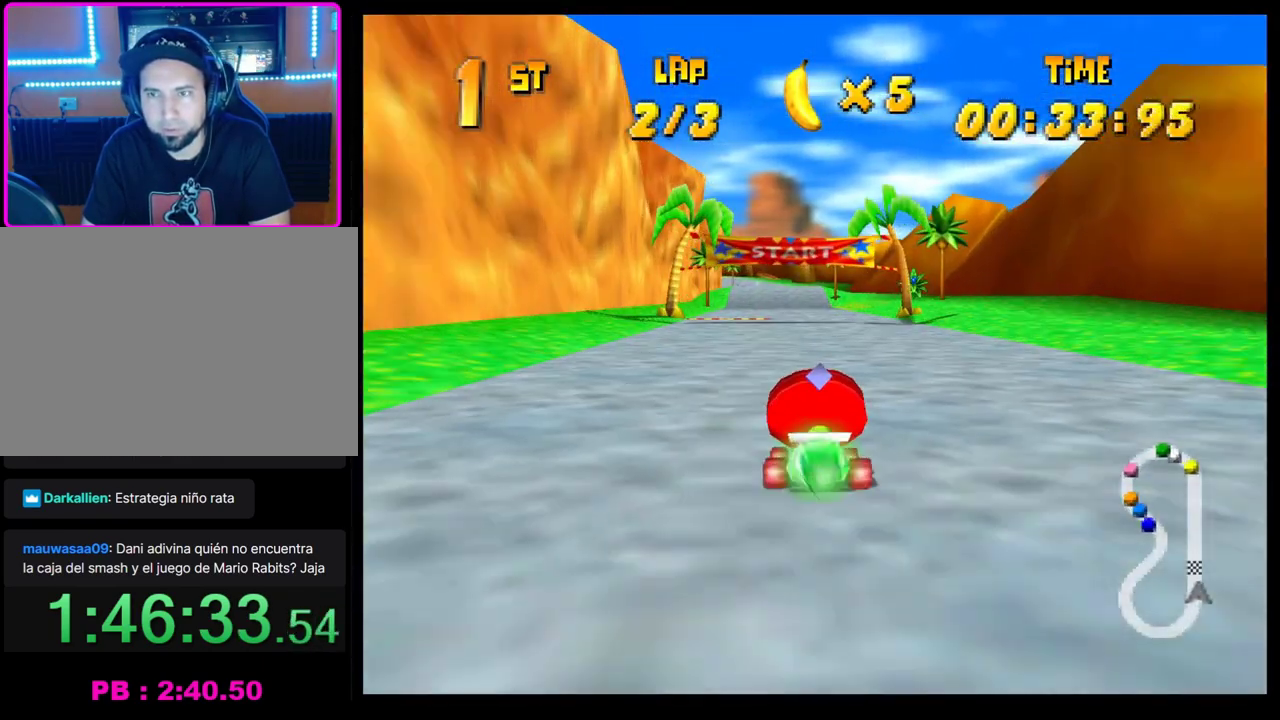
{"buttons": [], "left_stick": "center", "events": [[50, "CROSS", "up"], [117, "CROSS", "down"], [183, "CROSS", "up"], [283, "CROSS", "down"], [350, "CROSS", "up"], [417, "CROSS", "down"], [483, "CROSS", "up"]]}
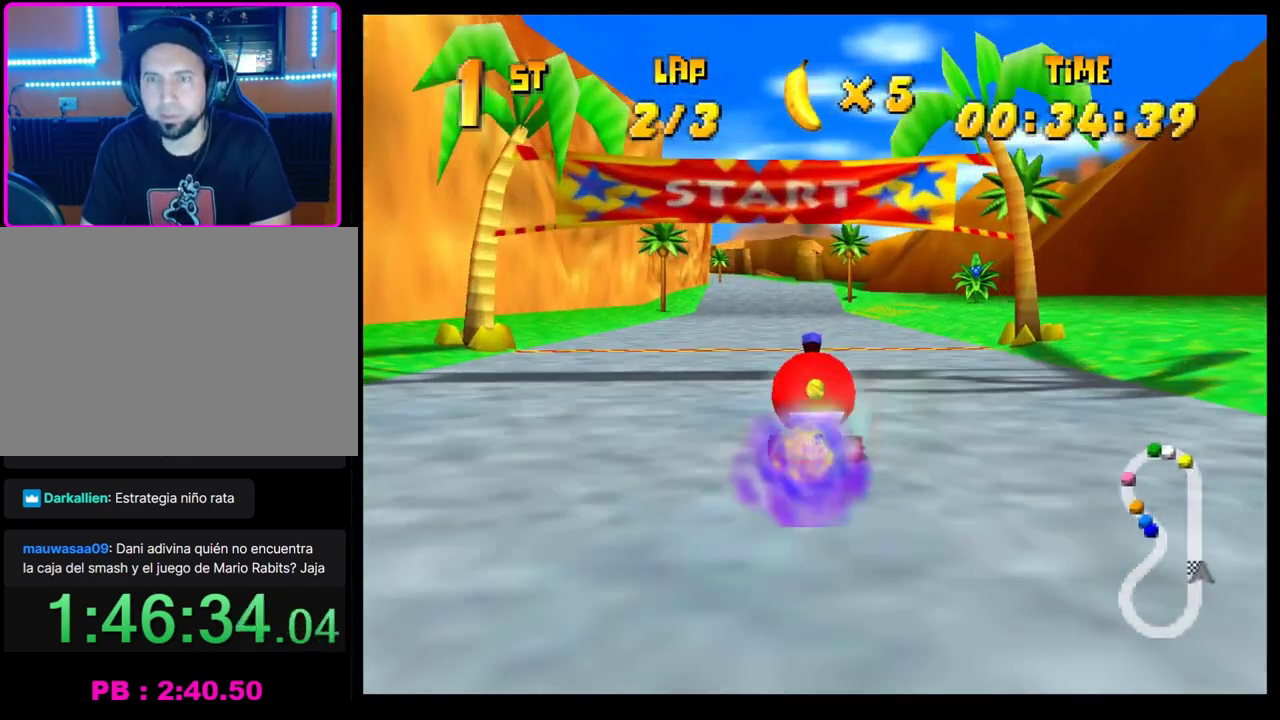
{"buttons": [], "left_stick": "center", "events": [[83, "CROSS", "down"], [133, "CROSS", "up"], [217, "CROSS", "down"], [300, "CROSS", "up"], [383, "CROSS", "down"], [450, "CROSS", "up"]]}
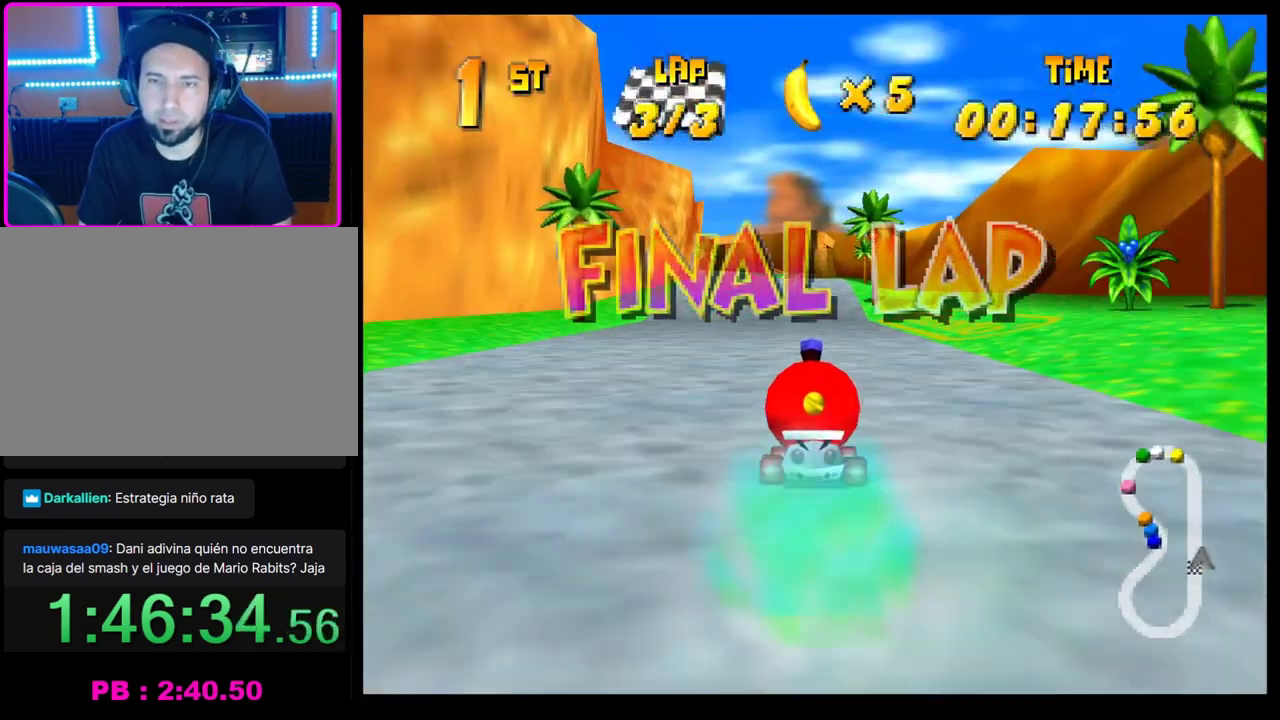
{"buttons": ["CROSS"], "left_stick": "center", "events": [[50, "CROSS", "down"], [83, "left_stick", "left"], [117, "CROSS", "up"], [150, "left_stick", "center"], [183, "CROSS", "down"], [267, "CROSS", "up"], [350, "CROSS", "down"], [400, "CROSS", "up"], [483, "CROSS", "down"]]}
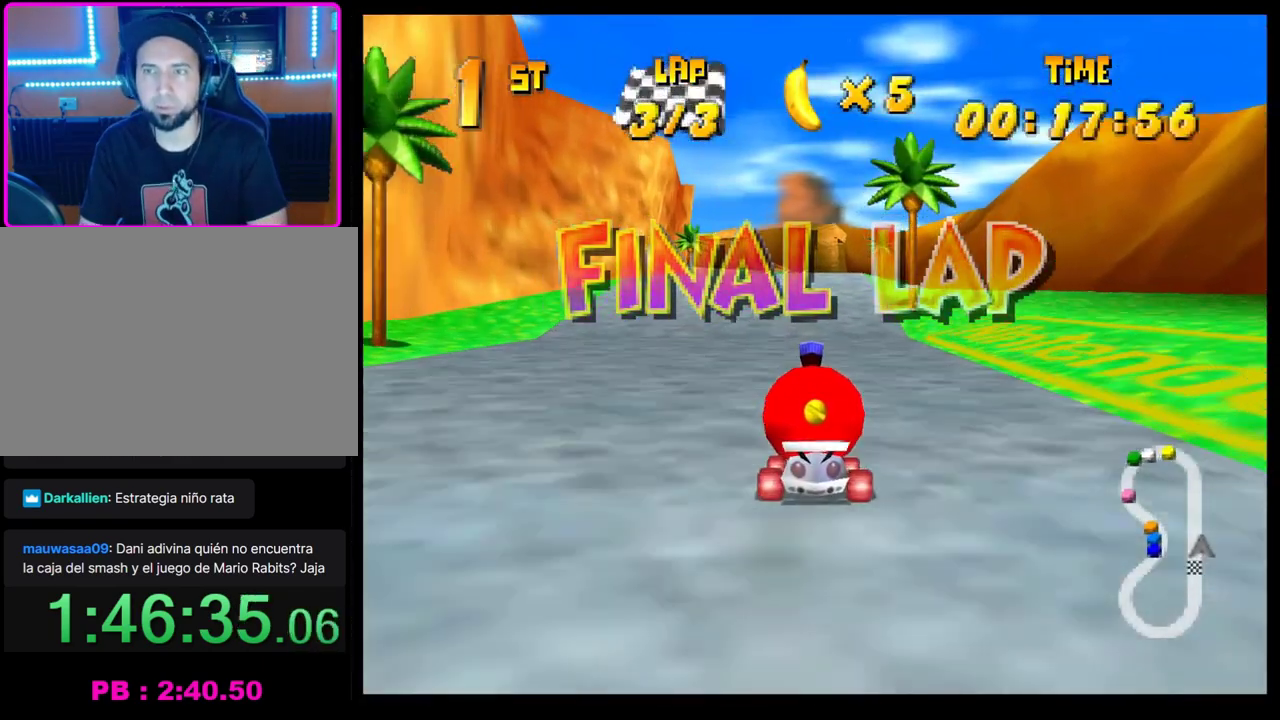
{"buttons": ["CROSS"], "left_stick": "left", "events": [[50, "CROSS", "up"], [150, "CROSS", "down"], [200, "CROSS", "up"], [300, "CROSS", "down"], [383, "CROSS", "up"], [450, "left_stick", "left"], [467, "CROSS", "down"]]}
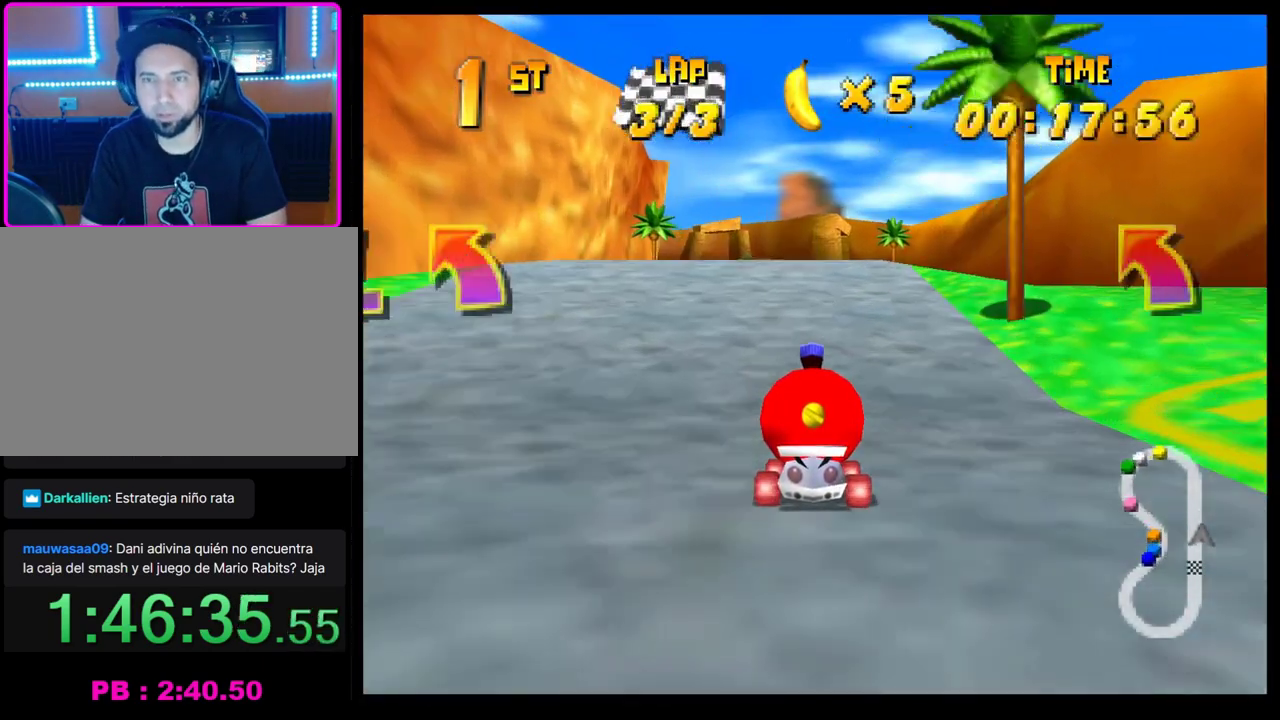
{"buttons": [], "left_stick": "center", "events": [[17, "CROSS", "up"], [50, "left_stick", "center"], [100, "CROSS", "down"], [183, "CROSS", "up"], [250, "CROSS", "down"], [333, "CROSS", "up"], [417, "CROSS", "down"], [500, "CROSS", "up"]]}
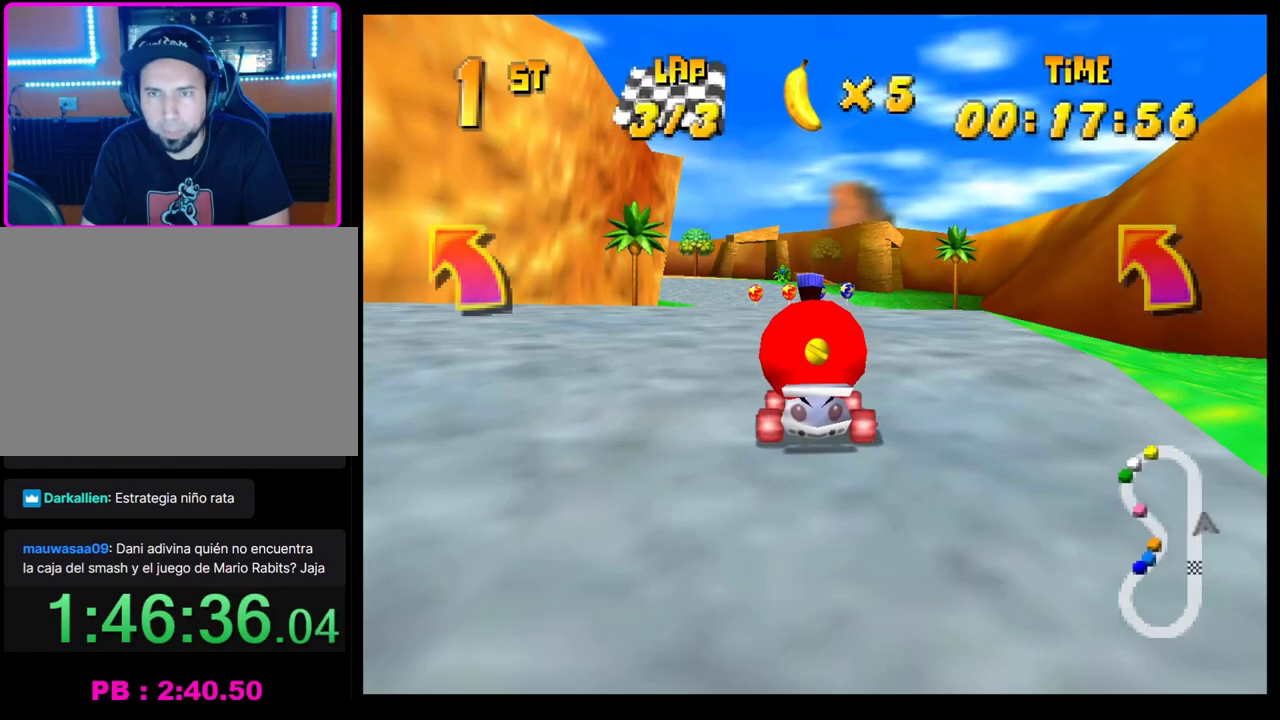
{"buttons": [], "left_stick": "left", "events": [[83, "CROSS", "down"], [150, "CROSS", "up"], [250, "CROSS", "down"], [333, "CROSS", "up"], [383, "CROSS", "down"], [483, "CROSS", "up"], [483, "left_stick", "left"]]}
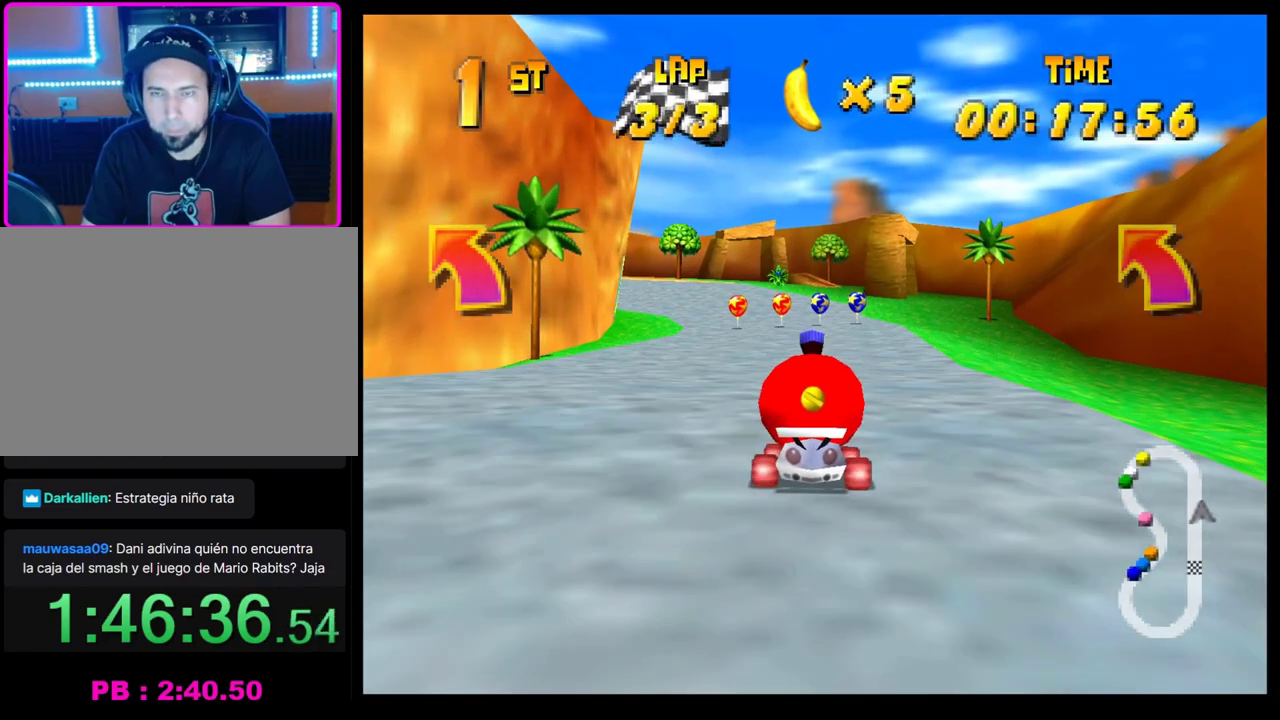
{"buttons": [], "left_stick": "center", "events": [[50, "CROSS", "down"], [67, "left_stick", "center"], [133, "CROSS", "up"], [217, "CROSS", "down"], [300, "CROSS", "up"], [367, "left_stick", "left"], [383, "CROSS", "down"], [417, "left_stick", "center"], [467, "CROSS", "up"]]}
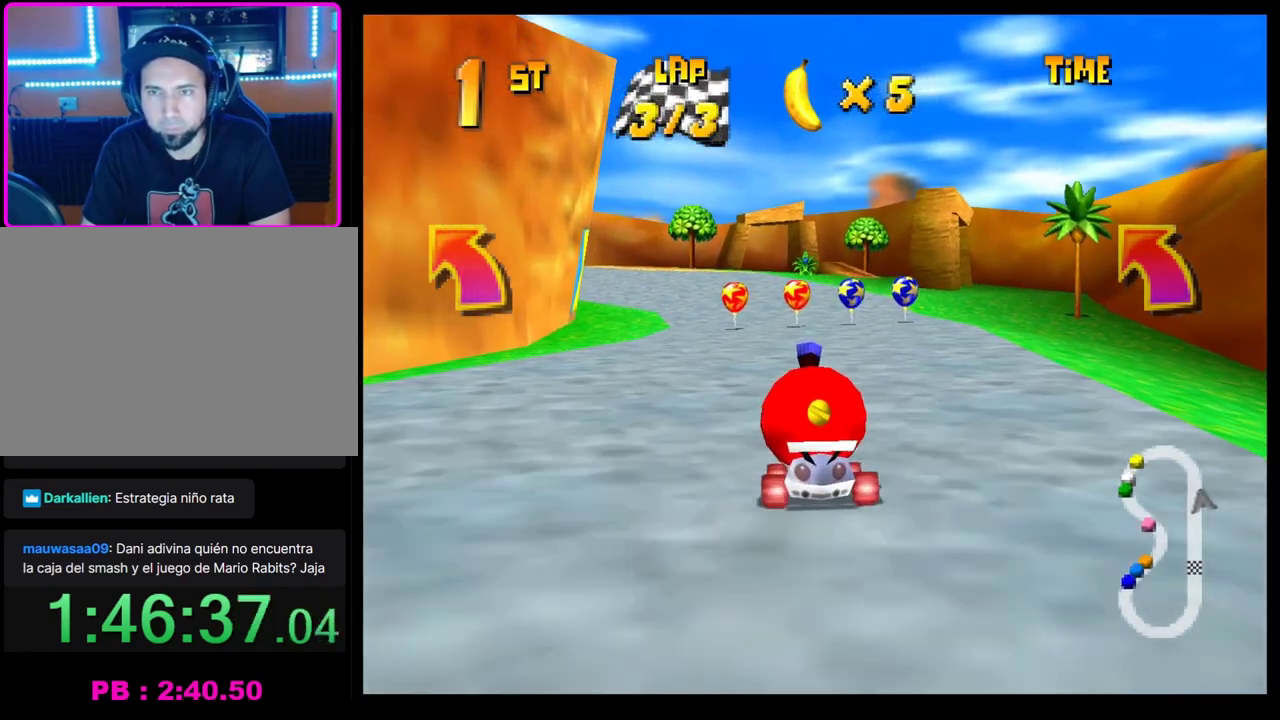
{"buttons": ["CROSS", "R1"], "left_stick": "left", "events": [[33, "left_stick", "left"], [50, "CROSS", "down"], [150, "R1", "down"]]}
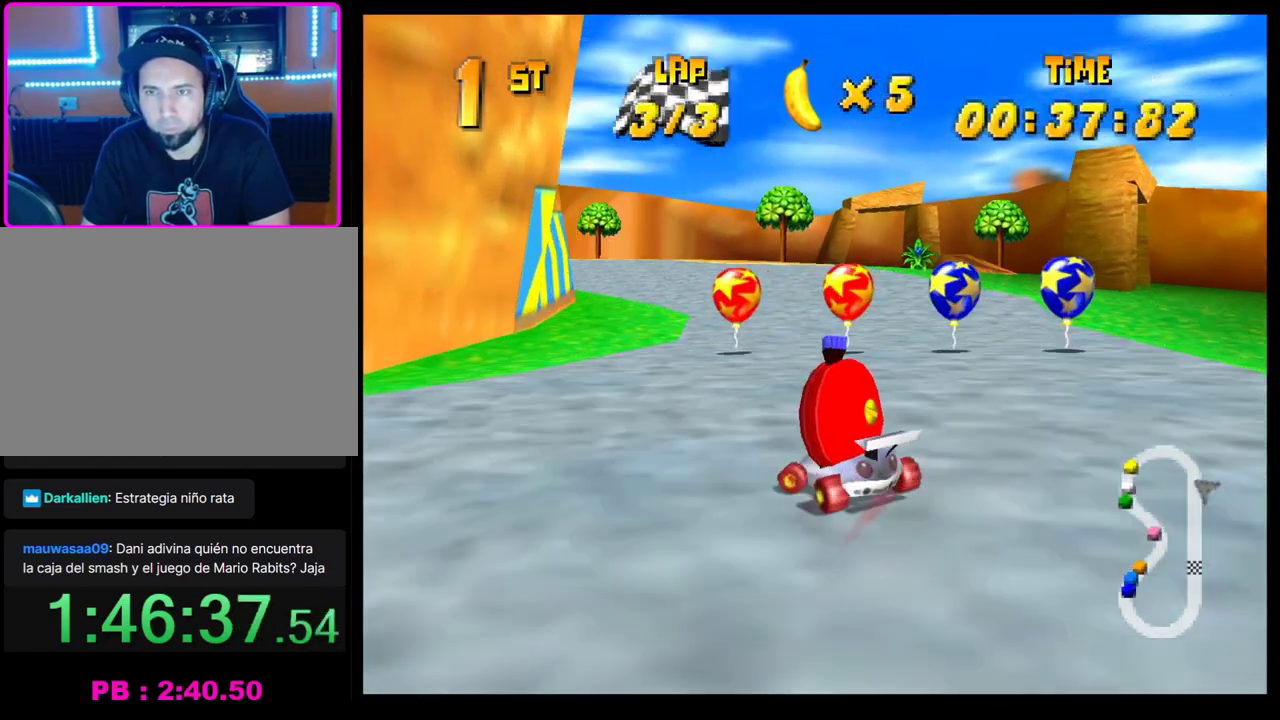
{"buttons": [], "left_stick": "left", "events": [[100, "CROSS", "up"], [100, "R1", "up"], [167, "L1", "down"], [183, "left_stick", "up-left"], [250, "left_stick", "left"], [267, "L1", "up"], [333, "left_stick", "center"], [483, "left_stick", "left"]]}
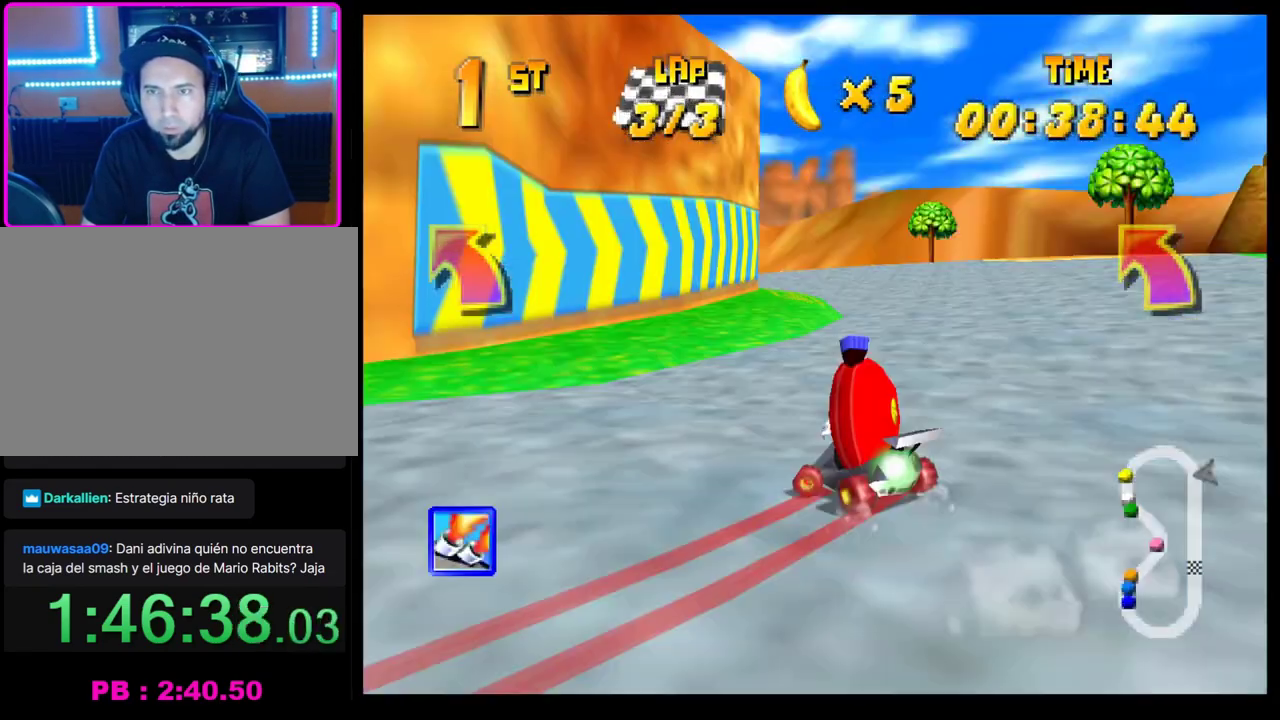
{"buttons": ["R1"], "left_stick": "center", "events": [[167, "R1", "down"], [483, "left_stick", "center"]]}
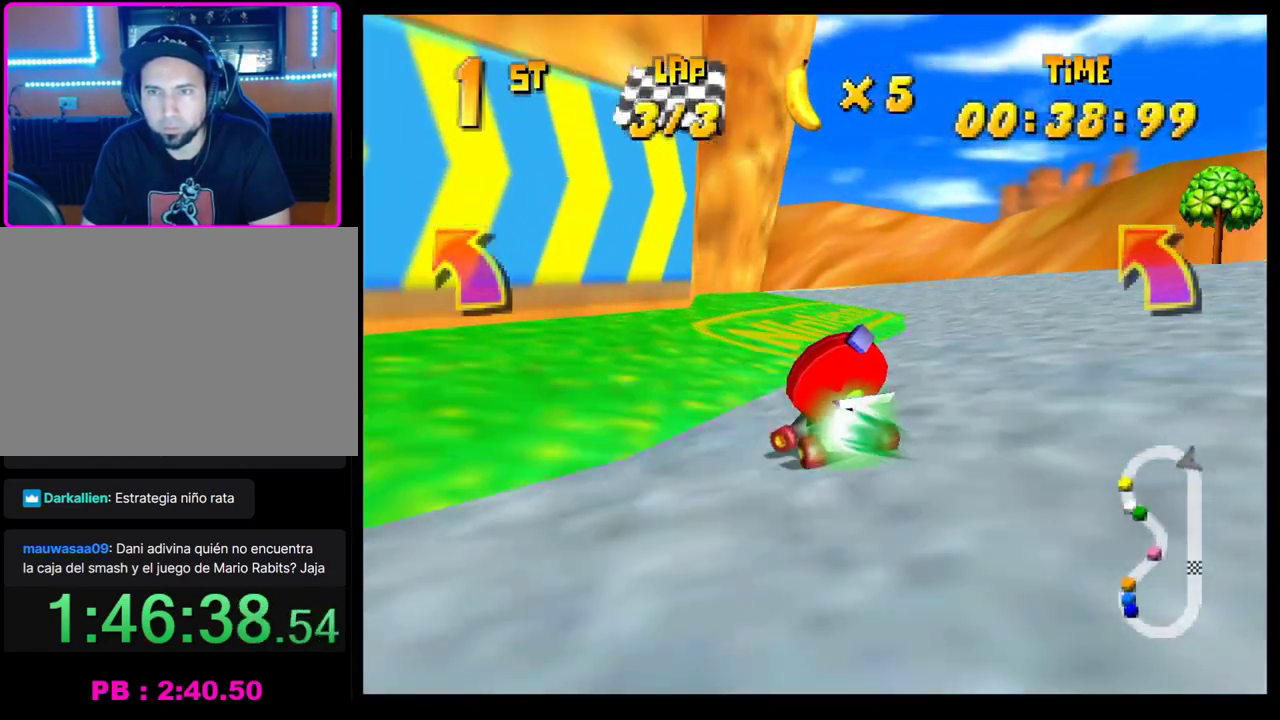
{"buttons": ["CROSS"], "left_stick": "left", "events": [[17, "left_stick", "right"], [267, "R1", "up"], [267, "left_stick", "left"], [300, "CROSS", "down"], [383, "CROSS", "up"], [467, "CROSS", "down"]]}
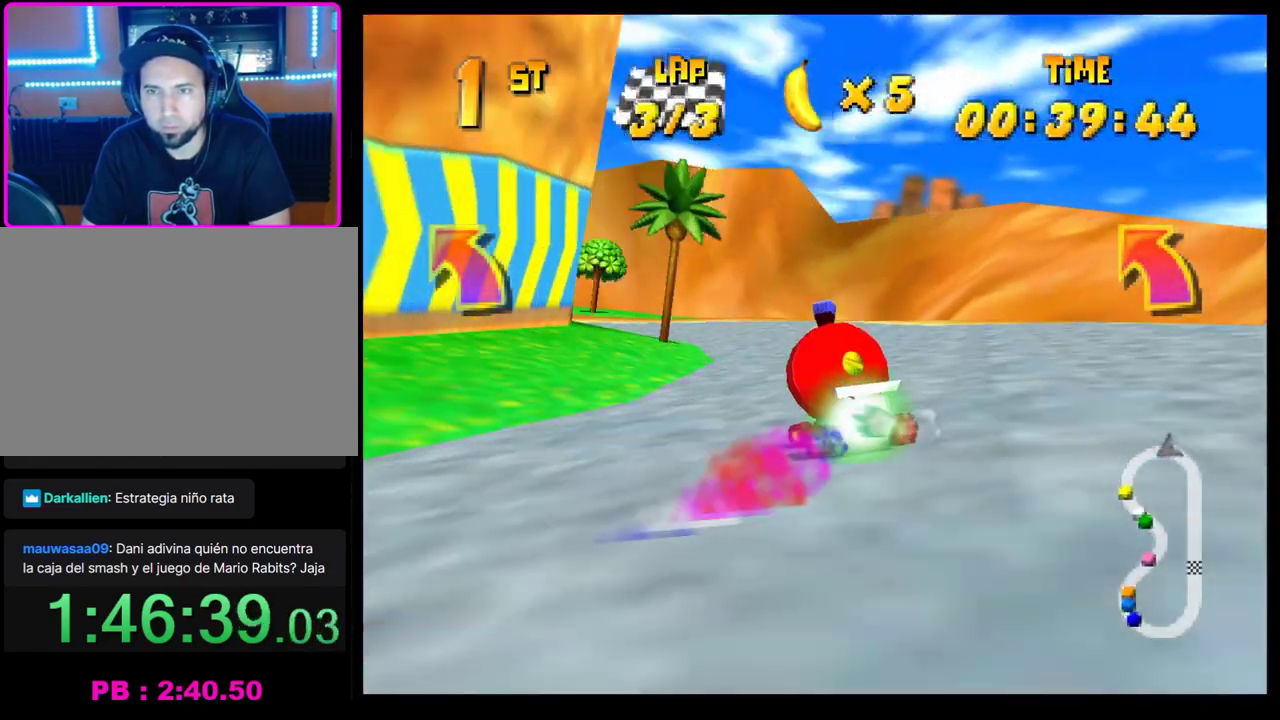
{"buttons": ["CROSS"], "left_stick": "left", "events": [[33, "CROSS", "up"], [133, "CROSS", "down"], [183, "CROSS", "up"], [267, "CROSS", "down"], [350, "CROSS", "up"], [450, "CROSS", "down"]]}
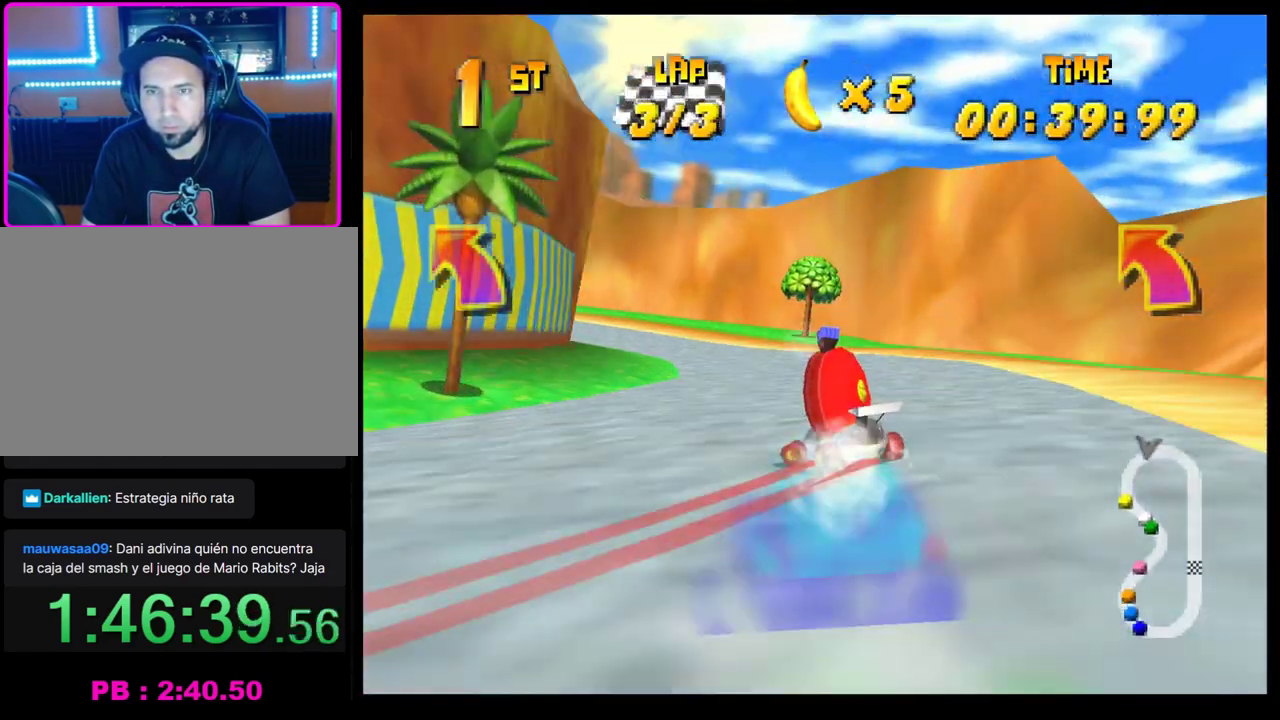
{"buttons": ["CROSS", "R1"], "left_stick": "left", "events": [[17, "CROSS", "up"], [17, "left_stick", "center"], [83, "CROSS", "down"], [167, "CROSS", "up"], [233, "CROSS", "down"], [317, "CROSS", "up"], [350, "left_stick", "left"], [383, "CROSS", "down"], [450, "R1", "down"]]}
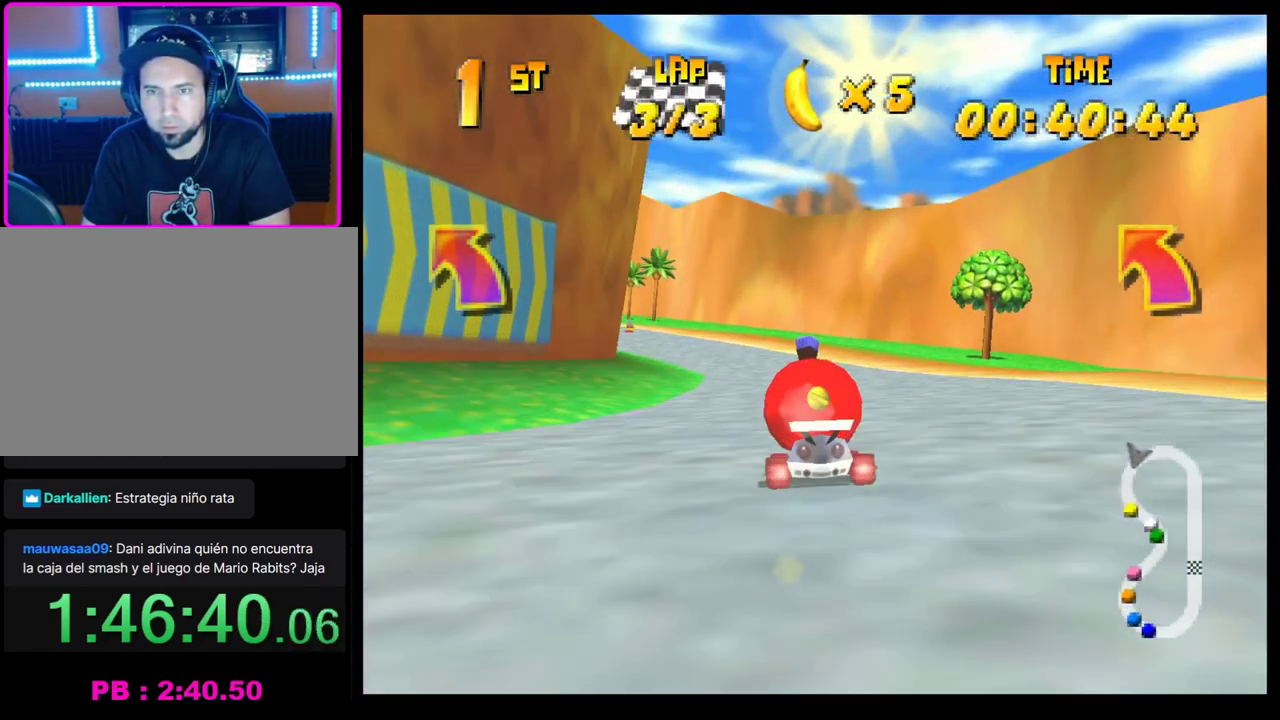
{"buttons": [], "left_stick": "left", "events": [[267, "CROSS", "up"], [267, "R1", "up"], [317, "left_stick", "center"], [350, "CROSS", "down"], [400, "CROSS", "up"], [450, "left_stick", "left"]]}
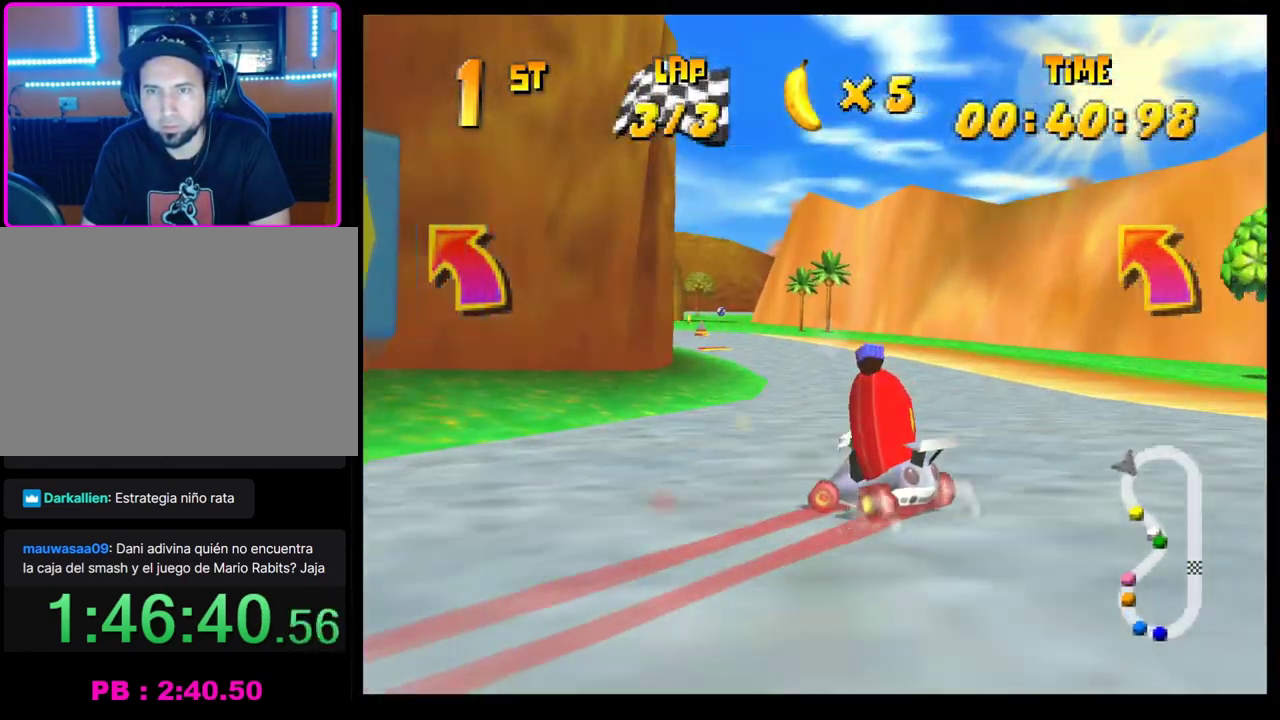
{"buttons": ["CROSS"], "left_stick": "center", "events": [[17, "CROSS", "down"], [67, "CROSS", "up"], [67, "left_stick", "center"], [167, "CROSS", "down"], [217, "CROSS", "up"], [233, "left_stick", "left"], [300, "left_stick", "center"], [317, "CROSS", "down"], [367, "CROSS", "up"], [467, "CROSS", "down"]]}
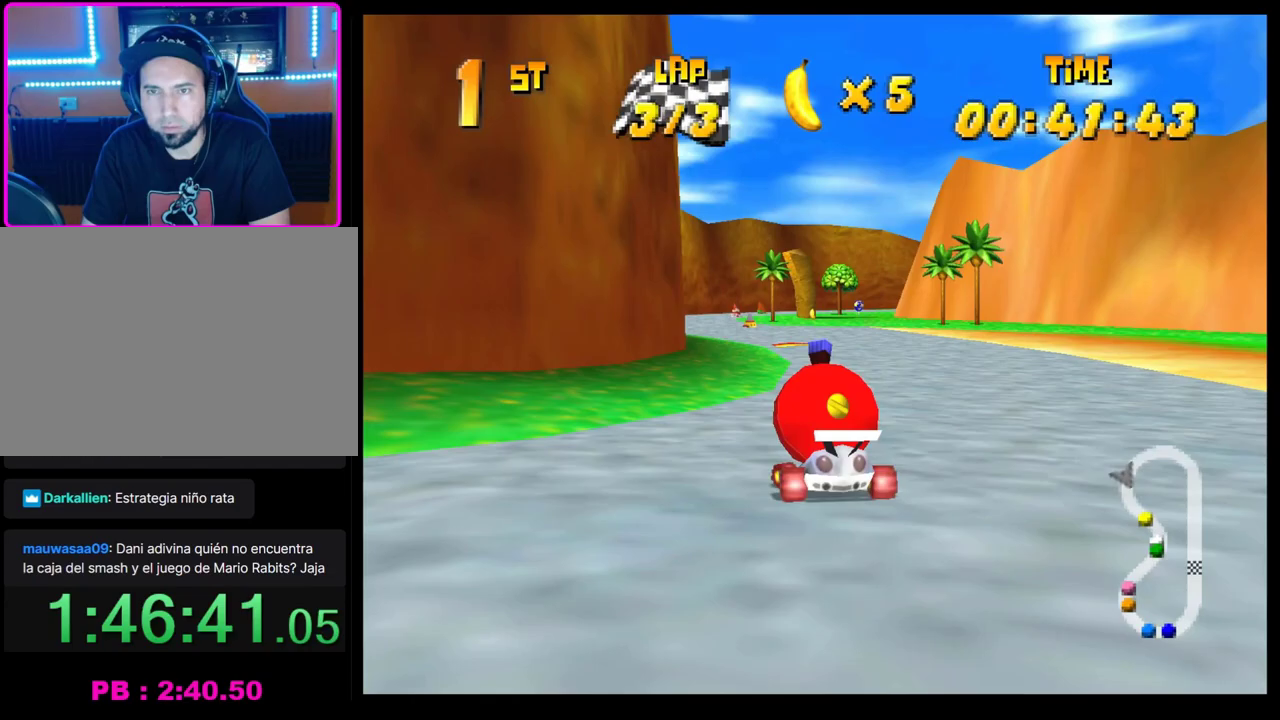
{"buttons": [], "left_stick": "center", "events": [[33, "CROSS", "up"], [50, "left_stick", "right"], [117, "CROSS", "down"], [183, "CROSS", "up"], [183, "left_stick", "center"], [267, "CROSS", "down"], [333, "CROSS", "up"], [417, "CROSS", "down"], [483, "CROSS", "up"]]}
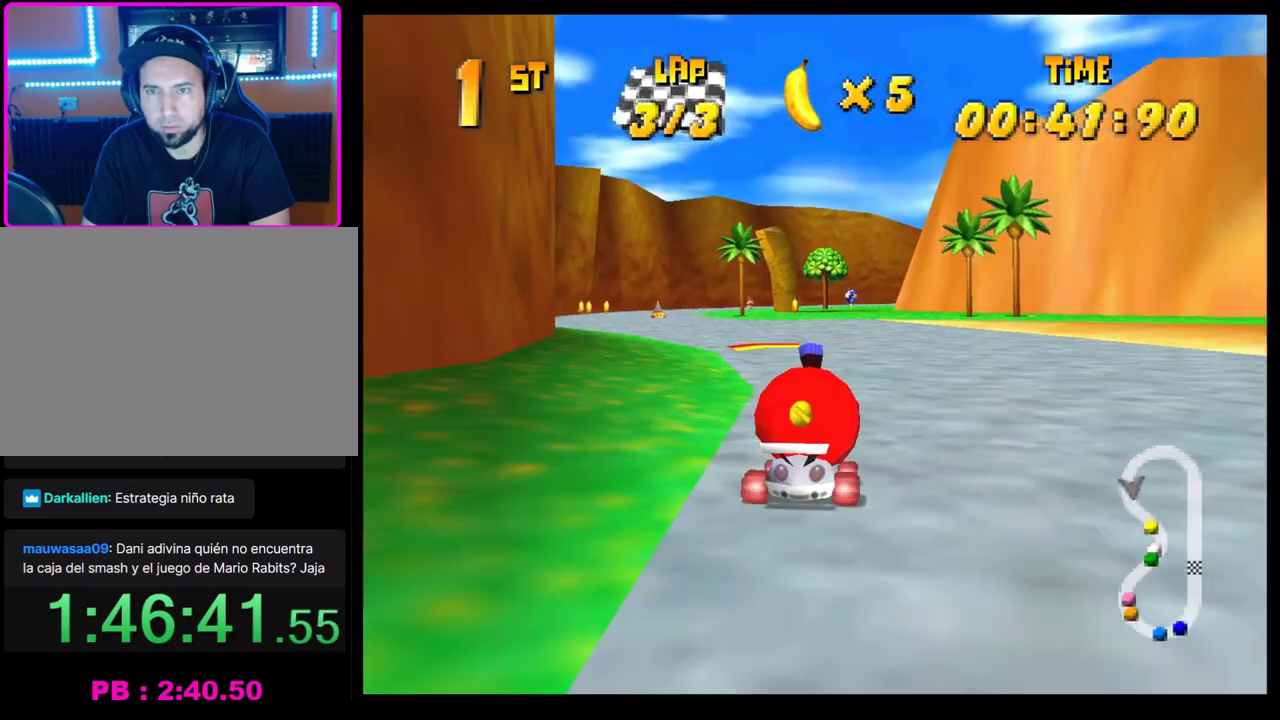
{"buttons": [], "left_stick": "right", "events": [[67, "CROSS", "down"], [133, "CROSS", "up"], [183, "CROSS", "down"], [250, "CROSS", "up"], [450, "left_stick", "right"]]}
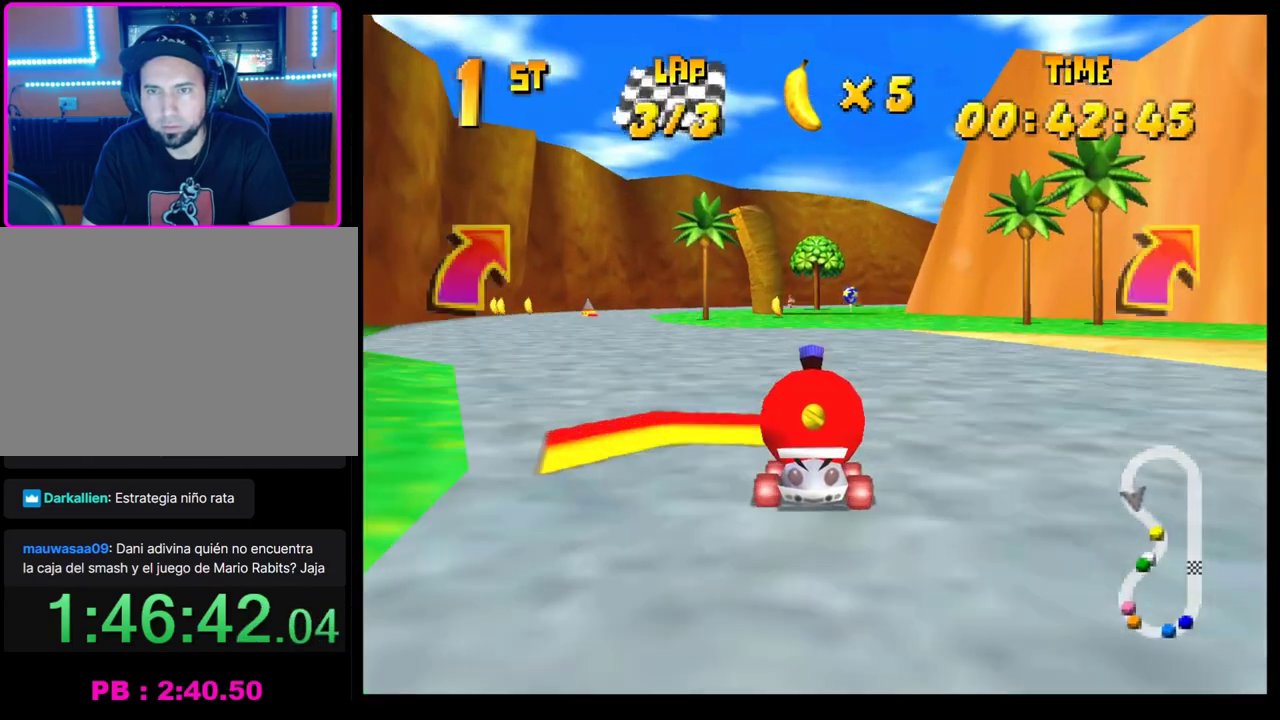
{"buttons": [], "left_stick": "center", "events": [[233, "left_stick", "center"]]}
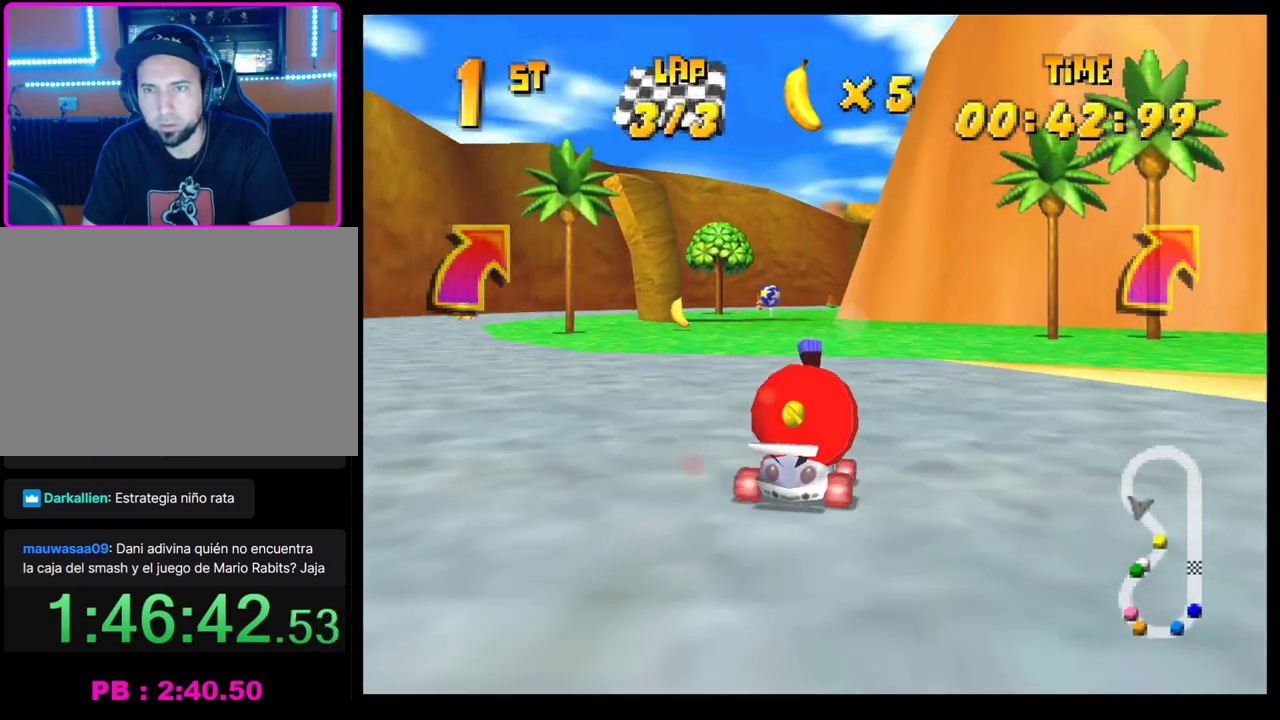
{"buttons": ["CROSS"], "left_stick": "right", "events": [[83, "left_stick", "left"], [133, "CROSS", "down"], [217, "CROSS", "up"], [217, "left_stick", "center"], [283, "CROSS", "down"], [467, "left_stick", "right"]]}
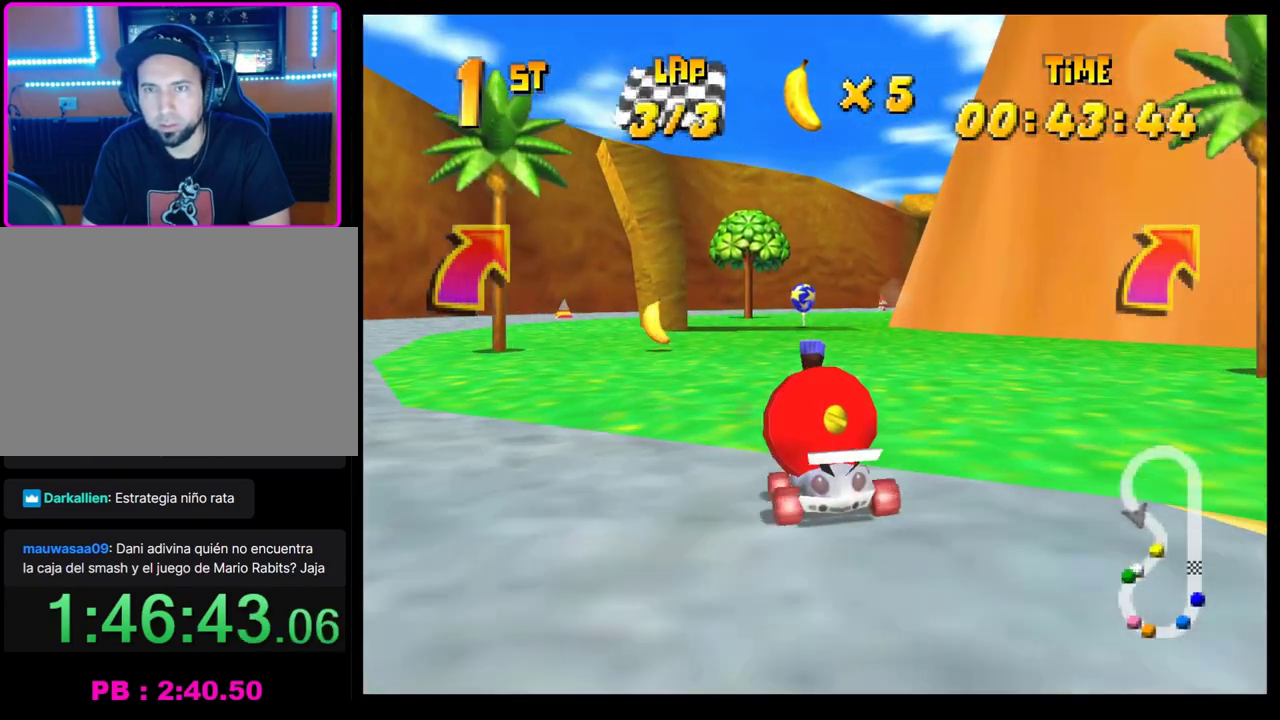
{"buttons": ["CROSS"], "left_stick": "center", "events": [[83, "left_stick", "center"], [217, "left_stick", "left"], [317, "left_stick", "center"]]}